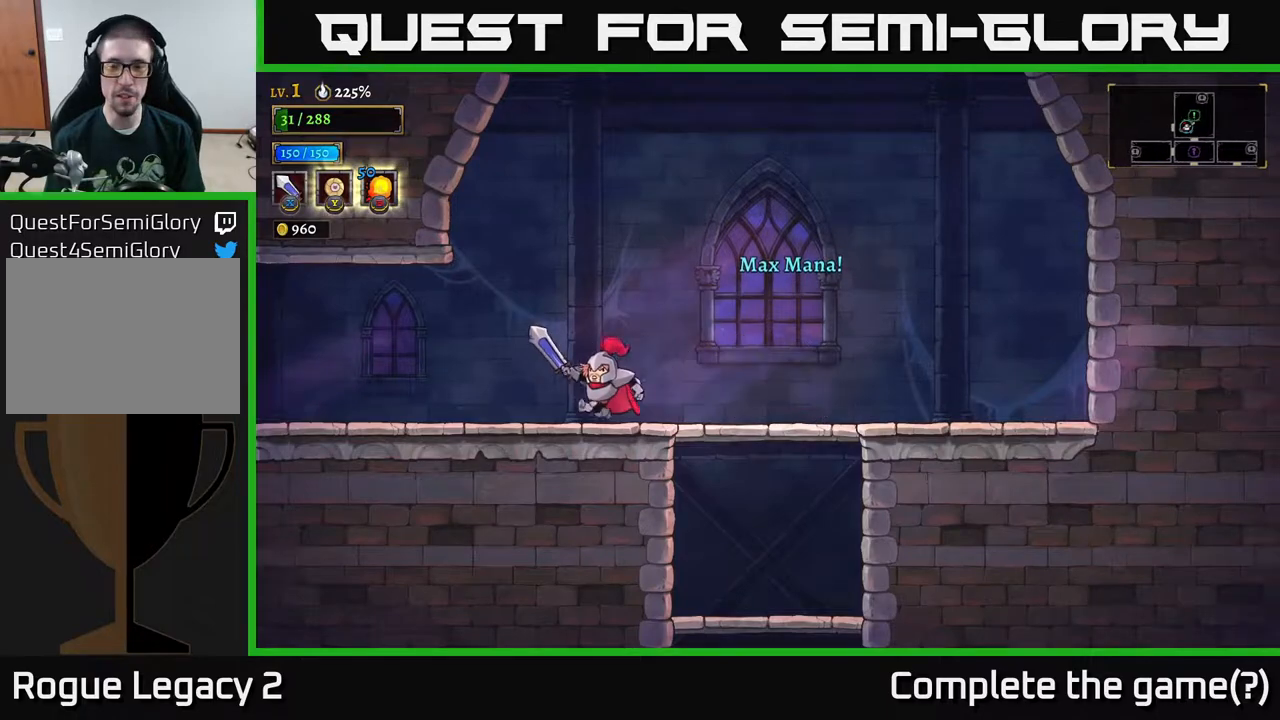
Gameplay with a controller (Xbox layout); each line is a JSON object with the inputs held at the frame after it. "events" lists button and stick changes between this image and that frame as [ms after this image, input, new state], when the widget could be followed in between.
{"buttons": [], "left_stick": "left", "right_stick": "center", "events": []}
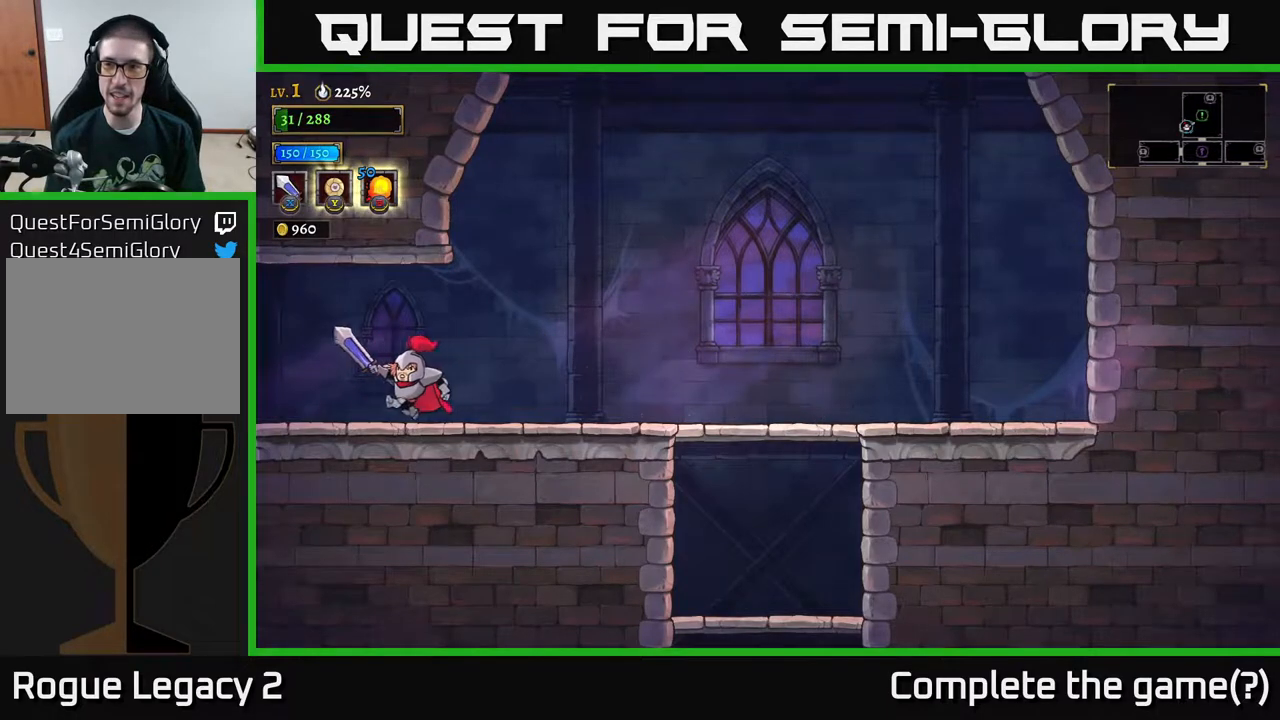
{"buttons": [], "left_stick": "left", "right_stick": "center", "events": []}
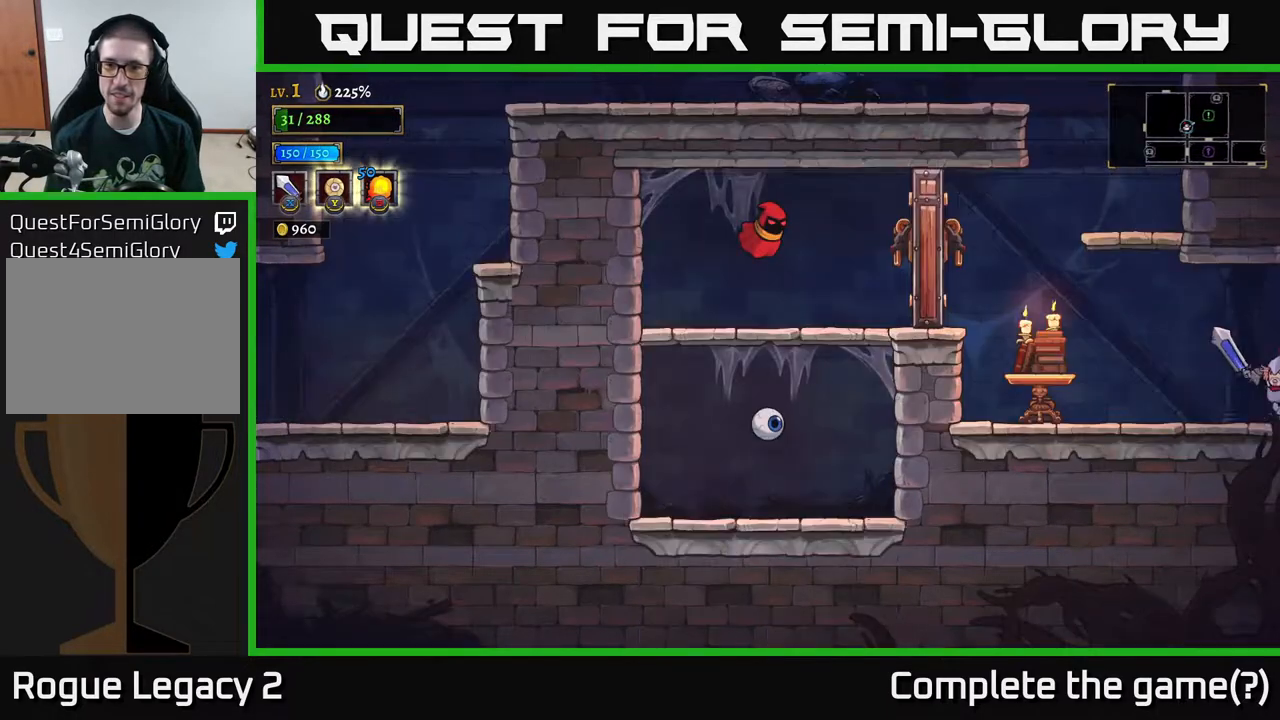
{"buttons": [], "left_stick": "left", "right_stick": "center", "events": [[100, "left_stick", "center"], [433, "left_stick", "left"]]}
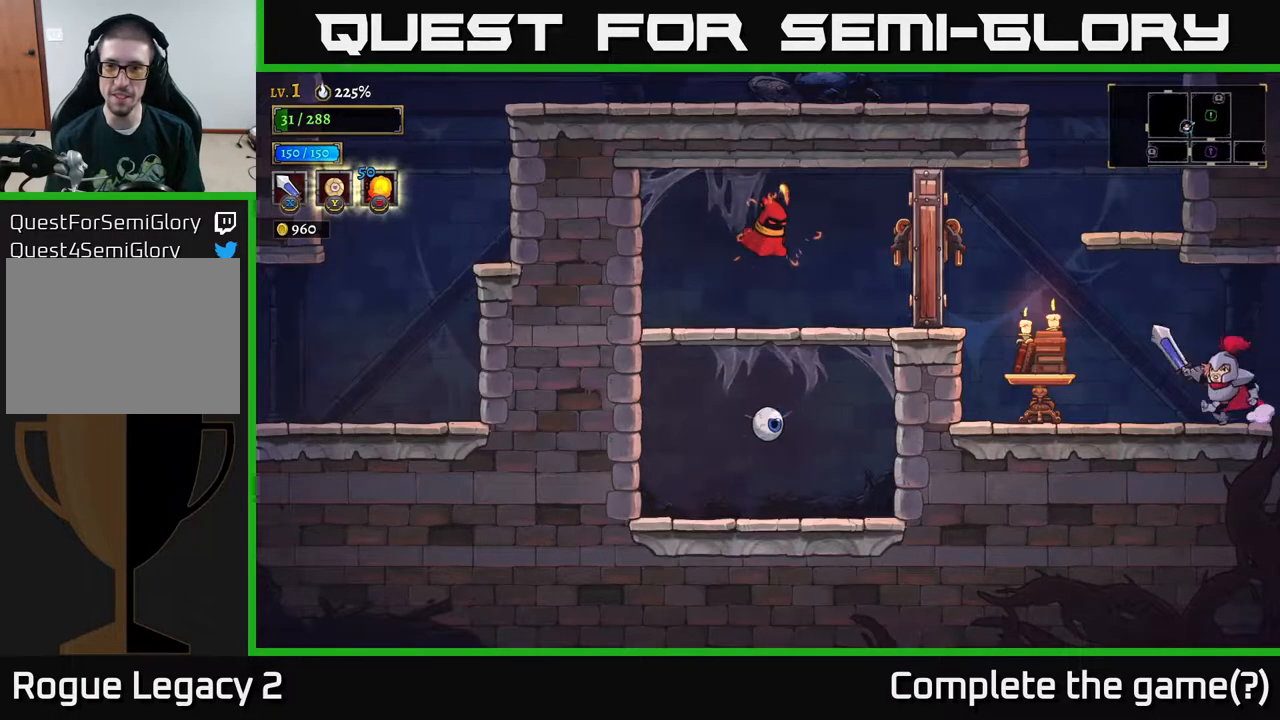
{"buttons": ["X"], "left_stick": "left", "right_stick": "center", "events": [[50, "X", "down"], [250, "X", "up"], [450, "X", "down"]]}
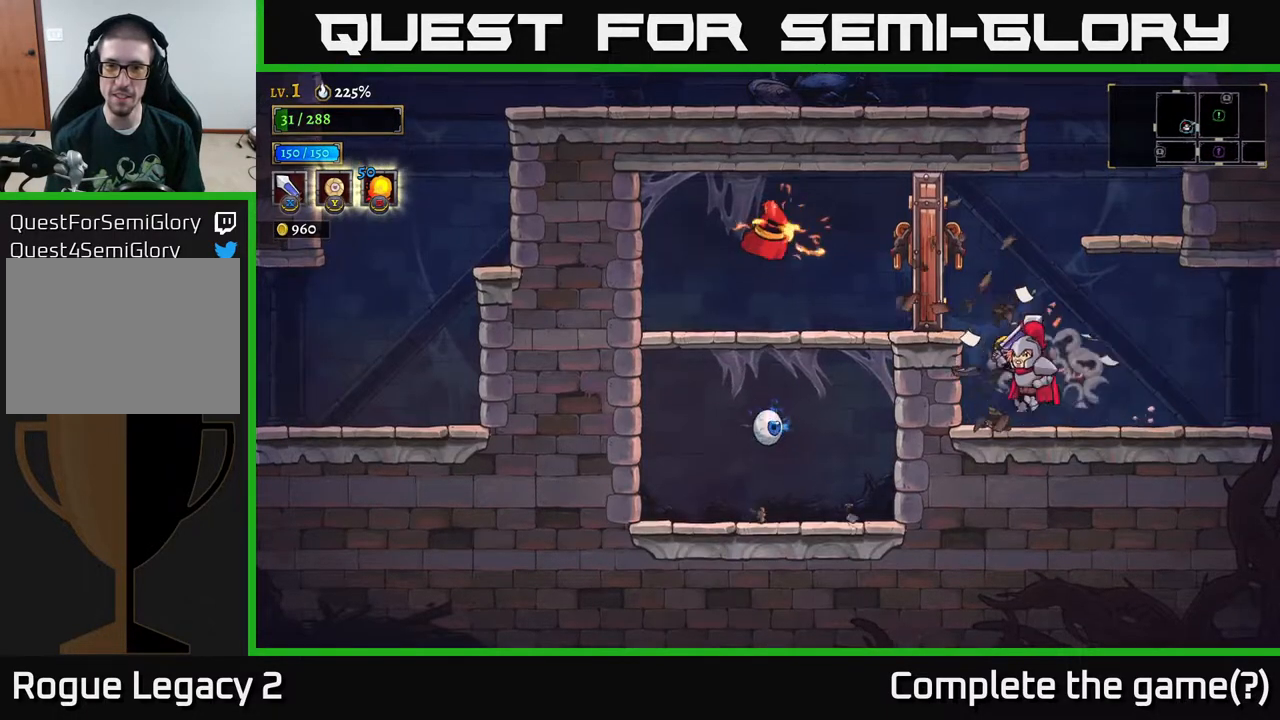
{"buttons": [], "left_stick": "right", "right_stick": "center", "events": [[50, "A", "down"], [117, "X", "up"], [217, "left_stick", "center"], [350, "A", "up"], [367, "left_stick", "left"], [450, "left_stick", "right"]]}
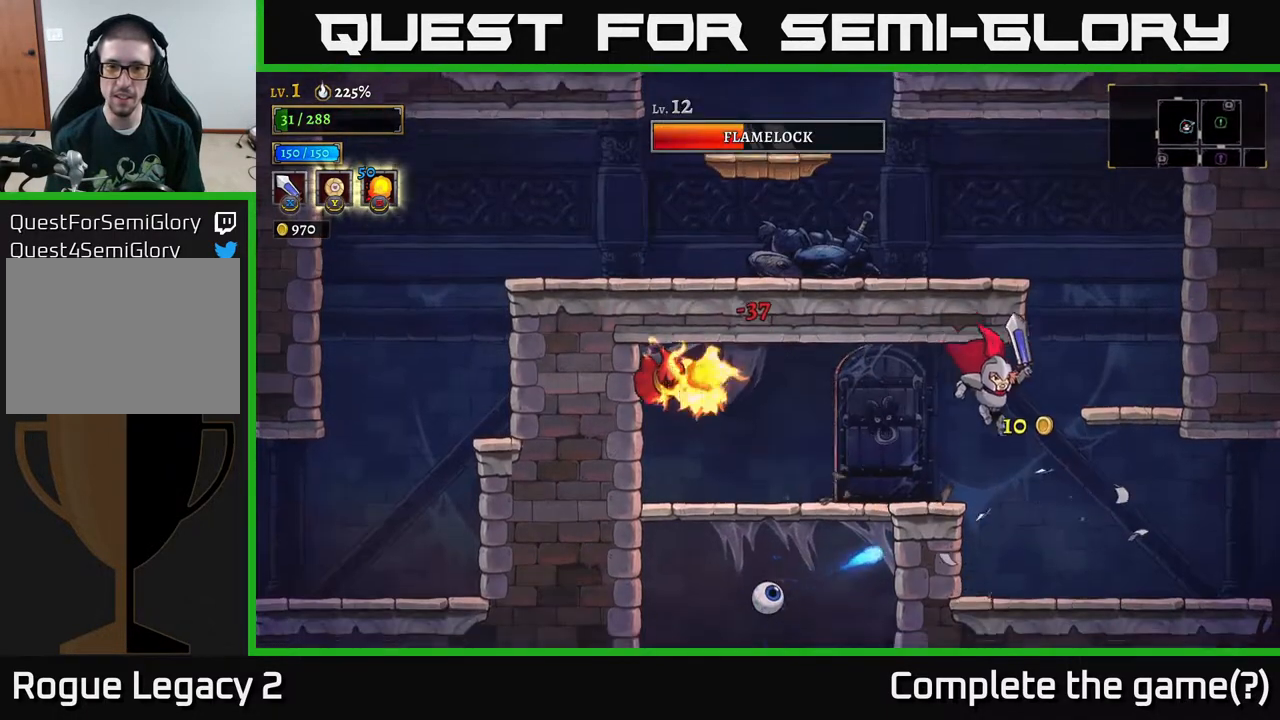
{"buttons": [], "left_stick": "center", "right_stick": "center", "events": [[500, "left_stick", "center"]]}
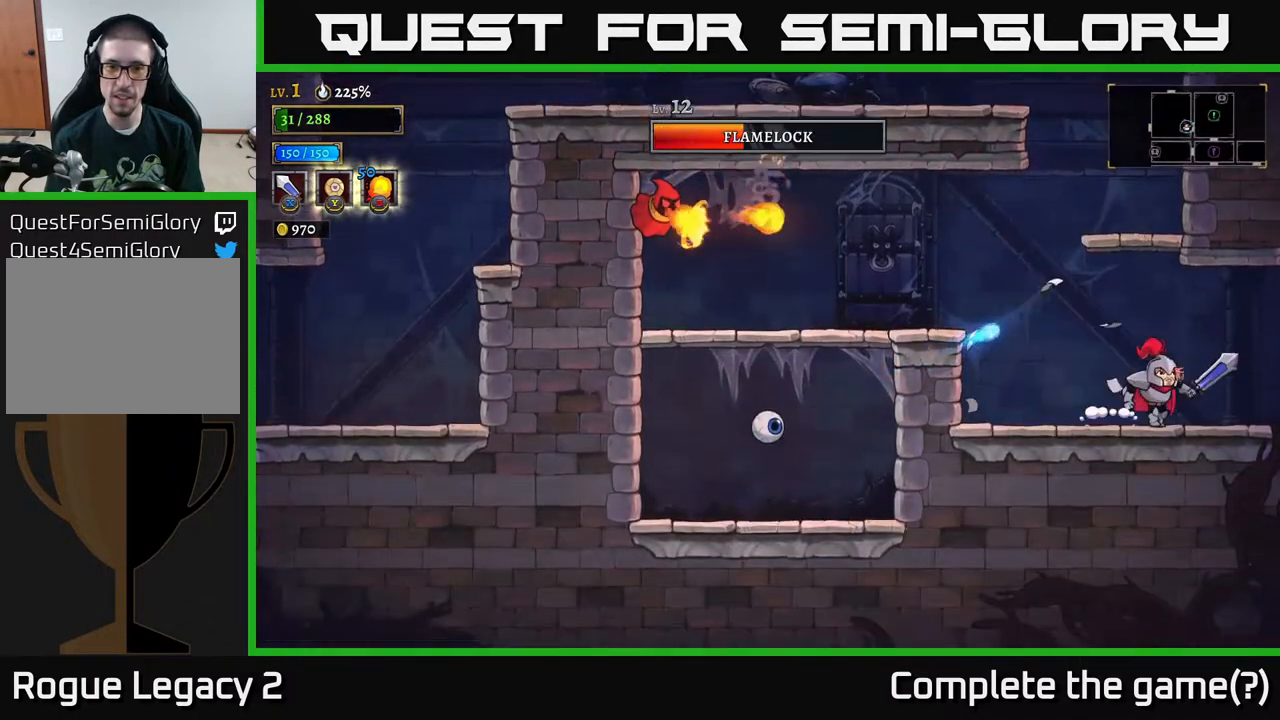
{"buttons": [], "left_stick": "center", "right_stick": "center", "events": [[67, "left_stick", "left"], [367, "left_stick", "center"]]}
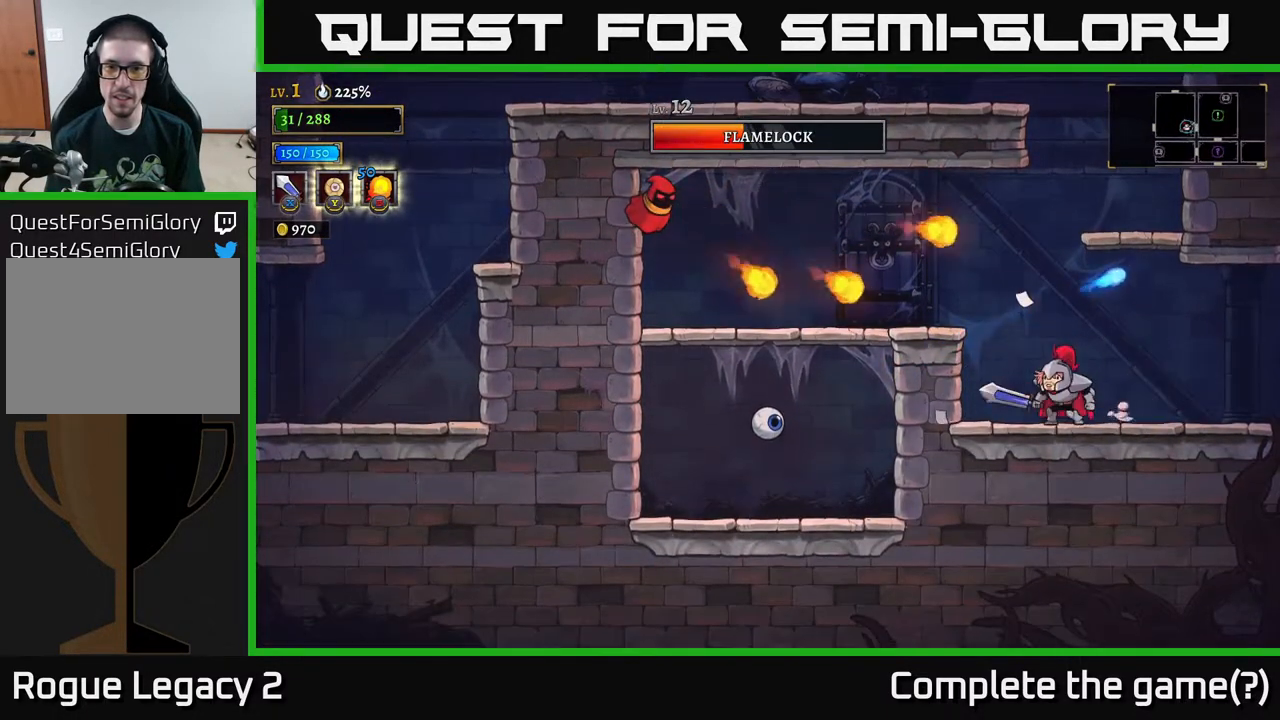
{"buttons": ["A"], "left_stick": "left", "right_stick": "center", "events": [[433, "A", "down"], [433, "left_stick", "left"]]}
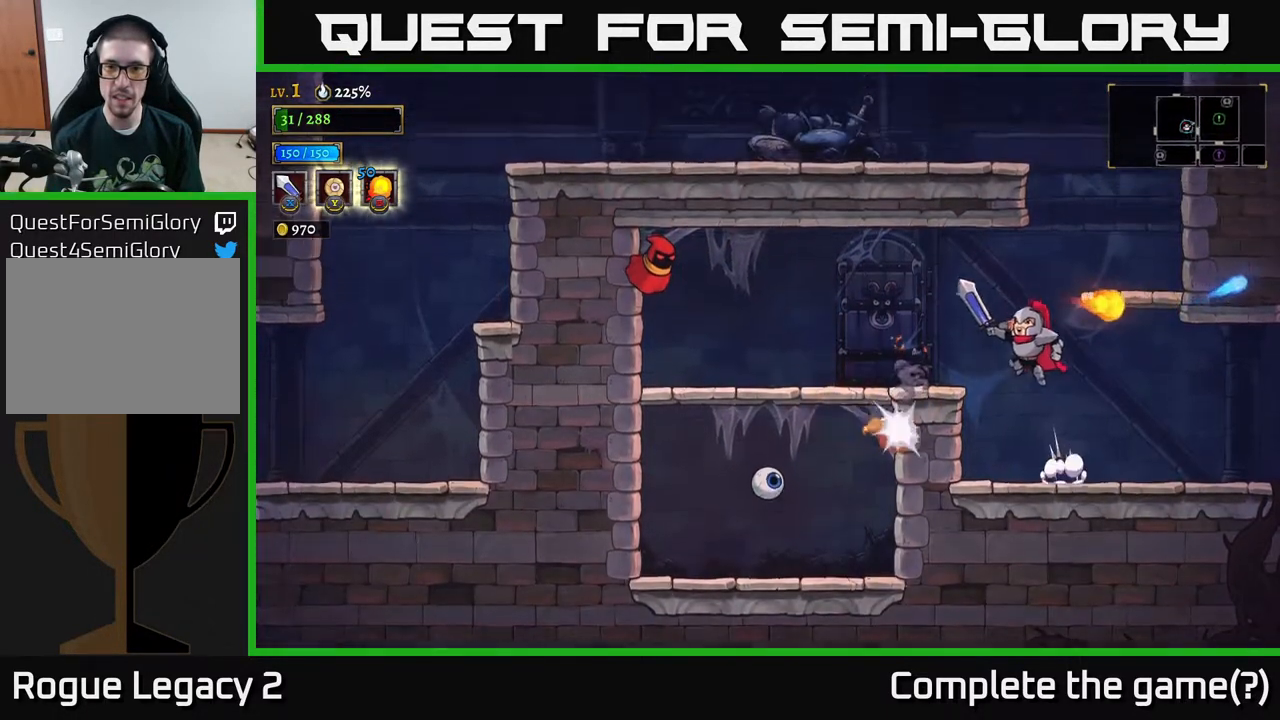
{"buttons": ["X"], "left_stick": "left", "right_stick": "center", "events": [[117, "A", "up"], [433, "X", "down"]]}
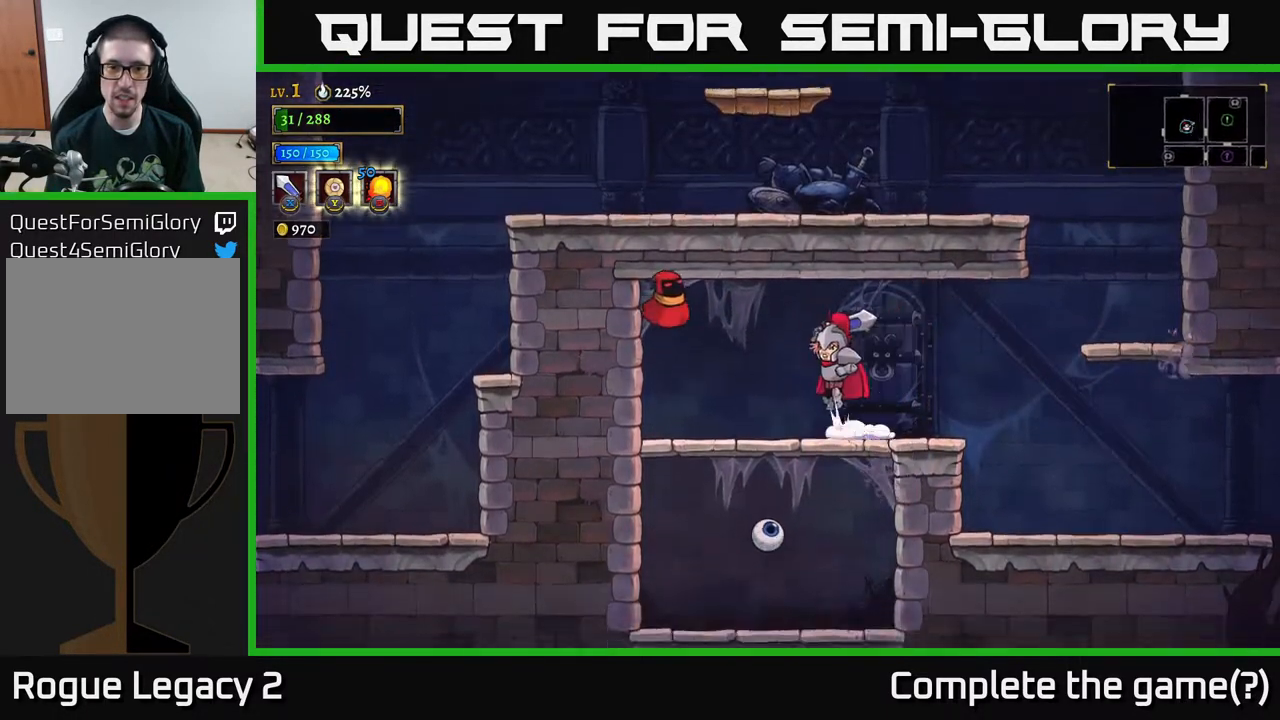
{"buttons": ["X"], "left_stick": "center", "right_stick": "center", "events": [[50, "A", "down"], [133, "X", "up"], [233, "A", "up"], [233, "left_stick", "center"], [450, "X", "down"]]}
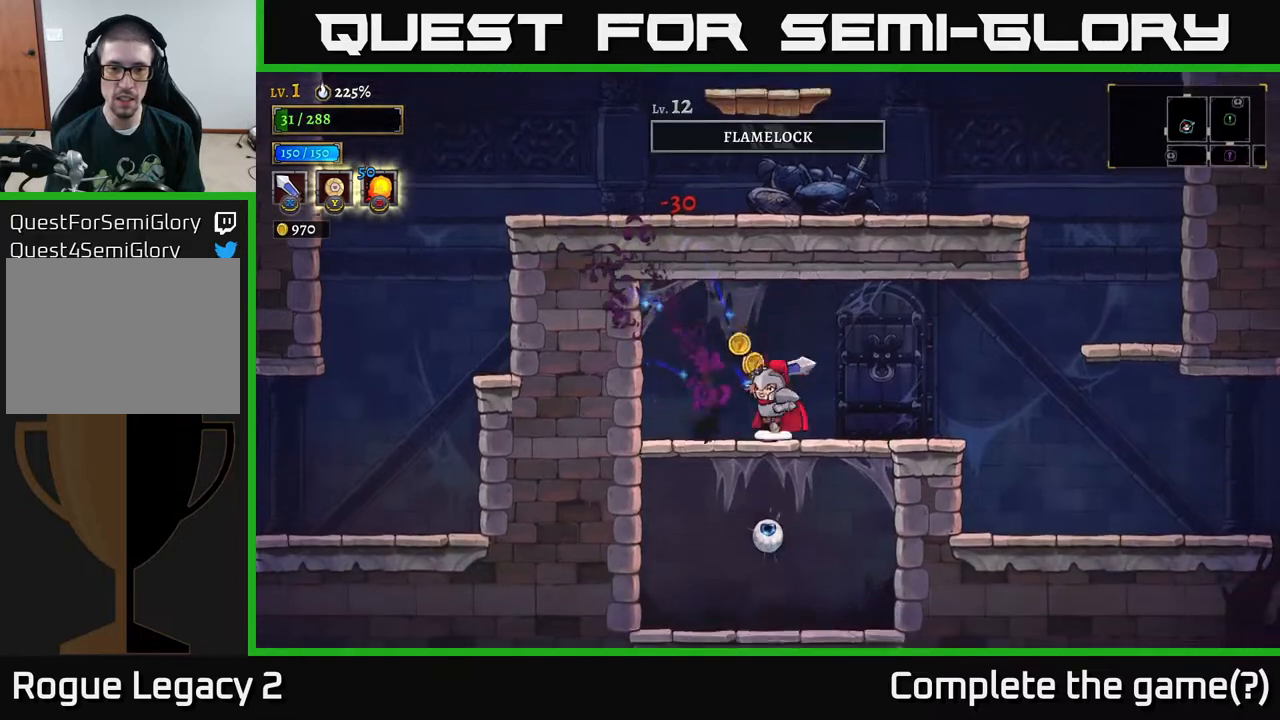
{"buttons": [], "left_stick": "down", "right_stick": "center", "events": [[33, "left_stick", "left"], [83, "A", "down"], [83, "X", "up"], [117, "A", "up"], [350, "left_stick", "center"], [483, "left_stick", "down"]]}
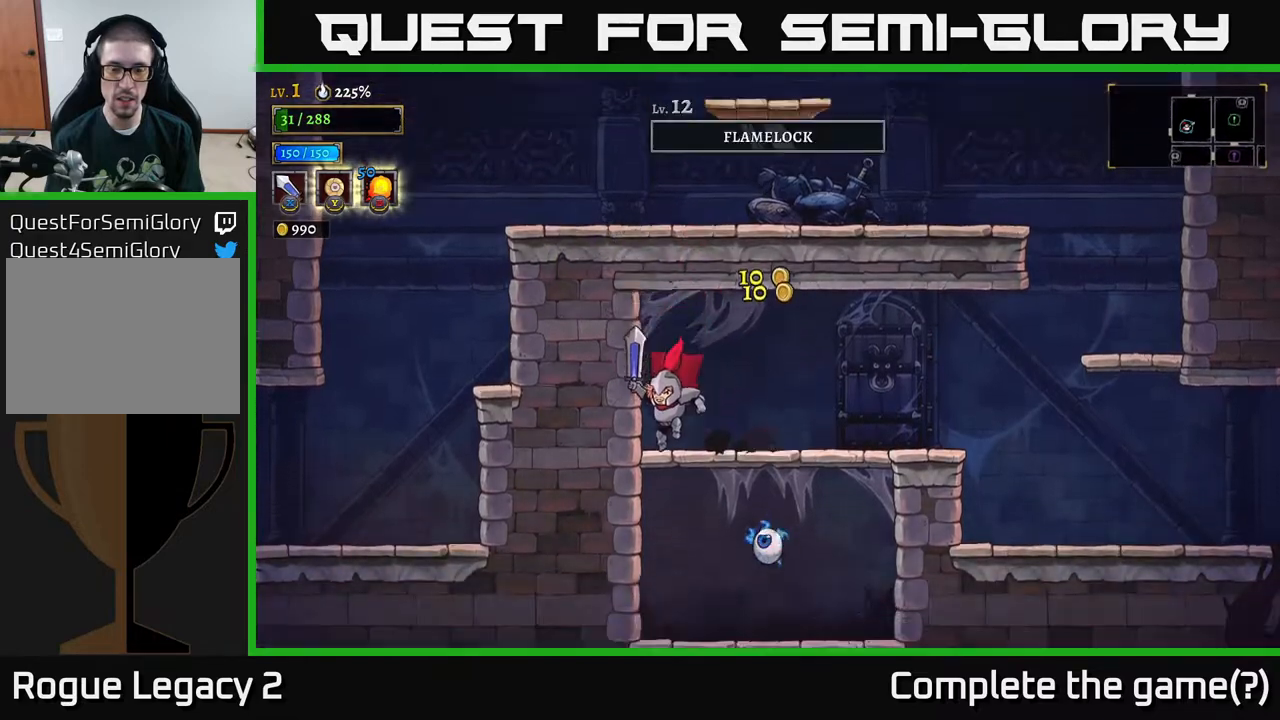
{"buttons": ["X"], "left_stick": "right", "right_stick": "center", "events": [[100, "A", "down"], [200, "A", "up"], [217, "left_stick", "left"], [400, "left_stick", "right"], [450, "X", "down"]]}
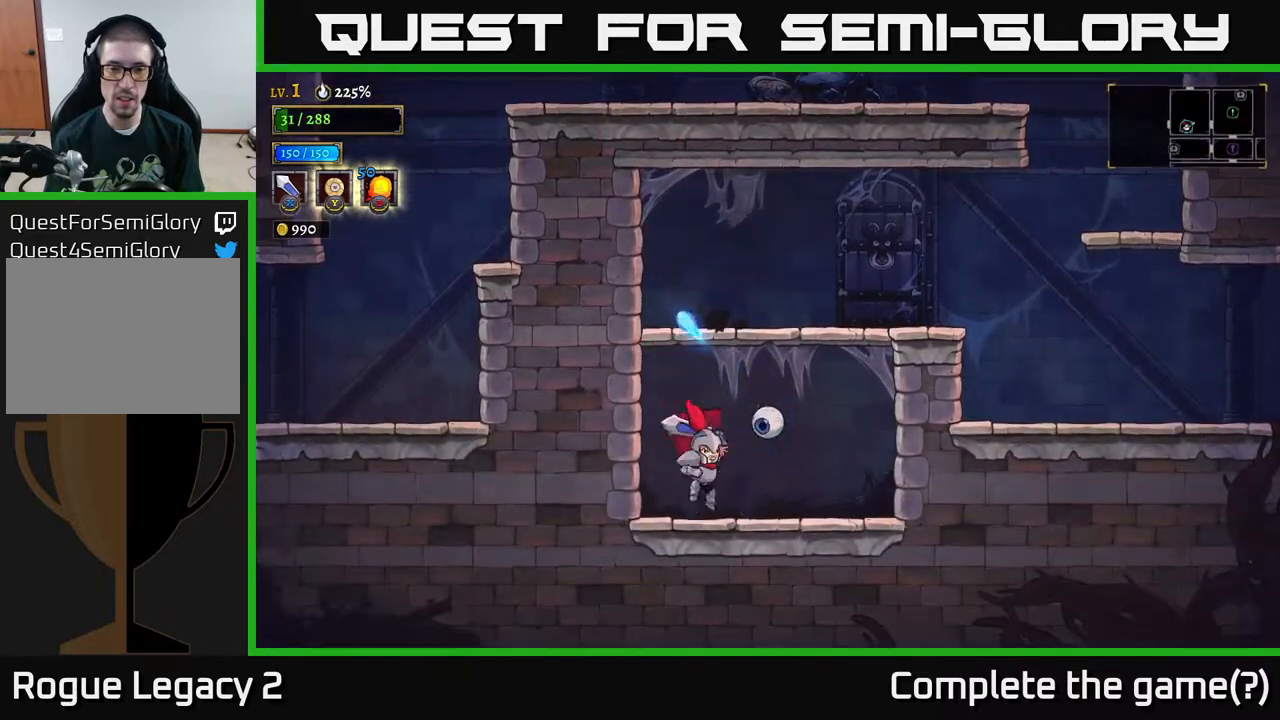
{"buttons": ["X"], "left_stick": "center", "right_stick": "center", "events": [[67, "left_stick", "center"], [100, "X", "up"], [367, "X", "down"]]}
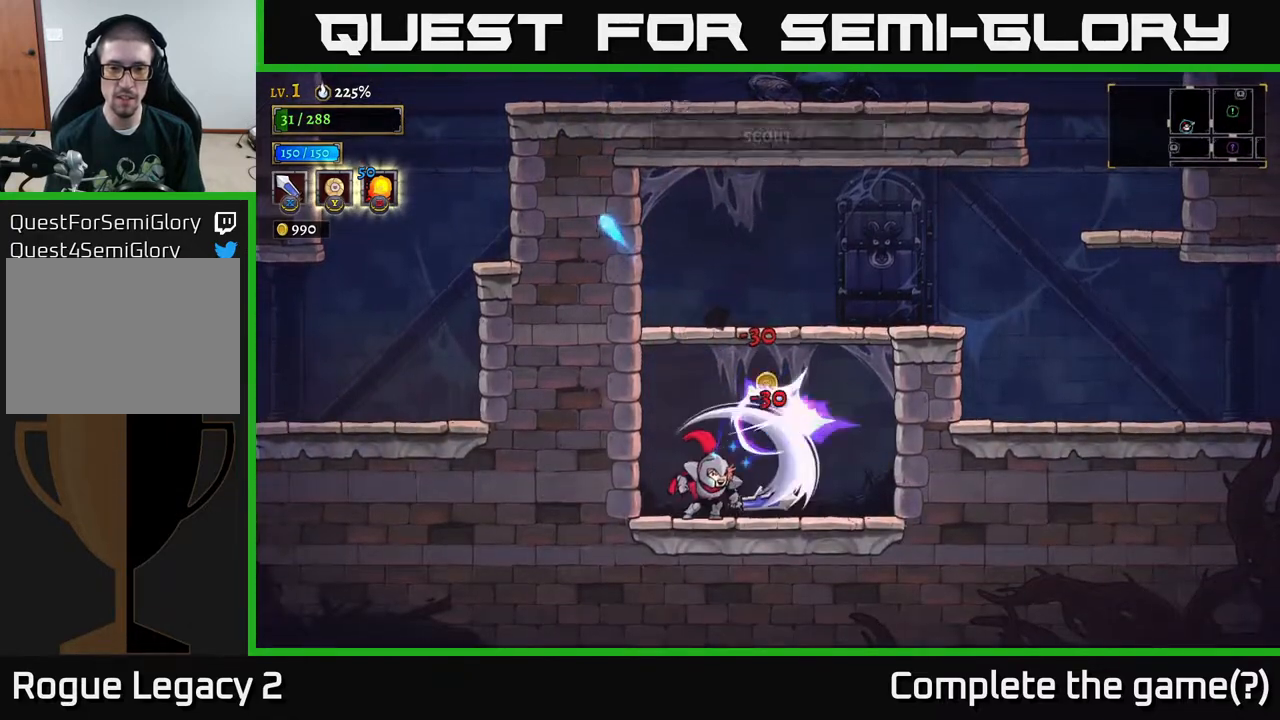
{"buttons": ["A"], "left_stick": "left", "right_stick": "center", "events": [[17, "X", "up"], [217, "left_stick", "right"], [283, "A", "down"], [483, "left_stick", "left"]]}
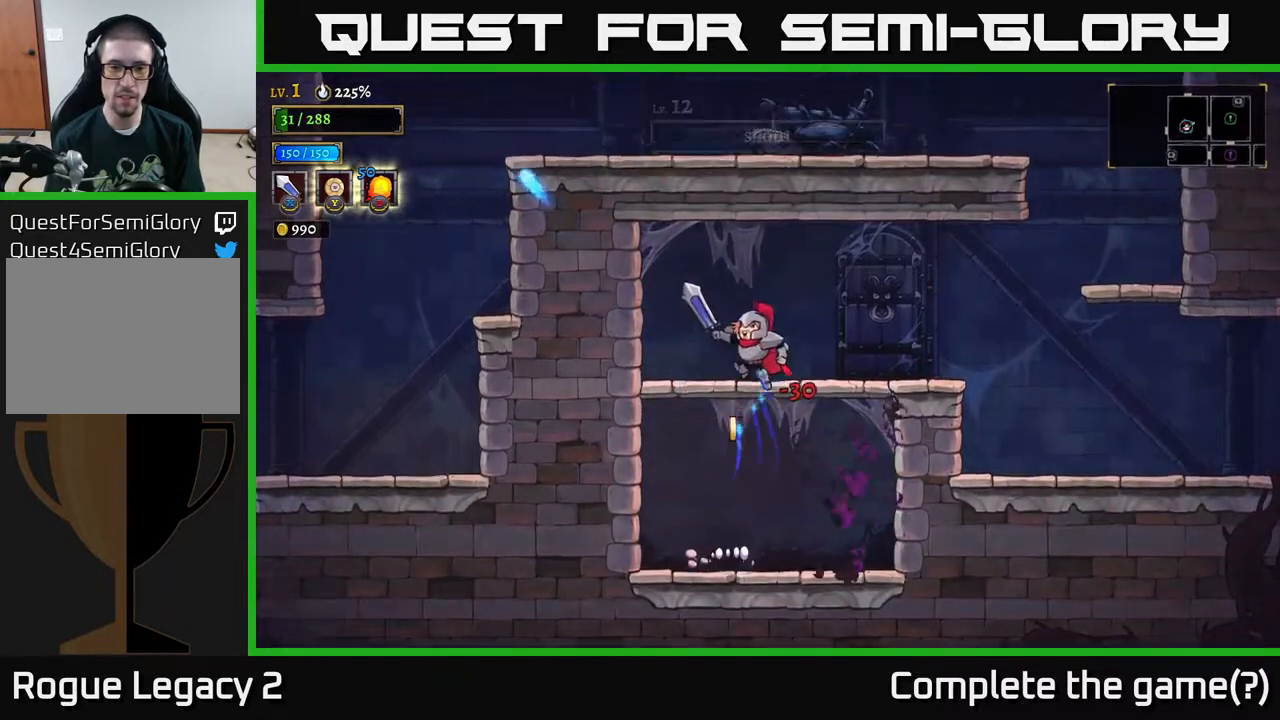
{"buttons": ["A"], "left_stick": "down", "right_stick": "center", "events": [[117, "A", "up"], [217, "left_stick", "right"], [383, "left_stick", "down-left"], [483, "A", "down"], [483, "left_stick", "down"]]}
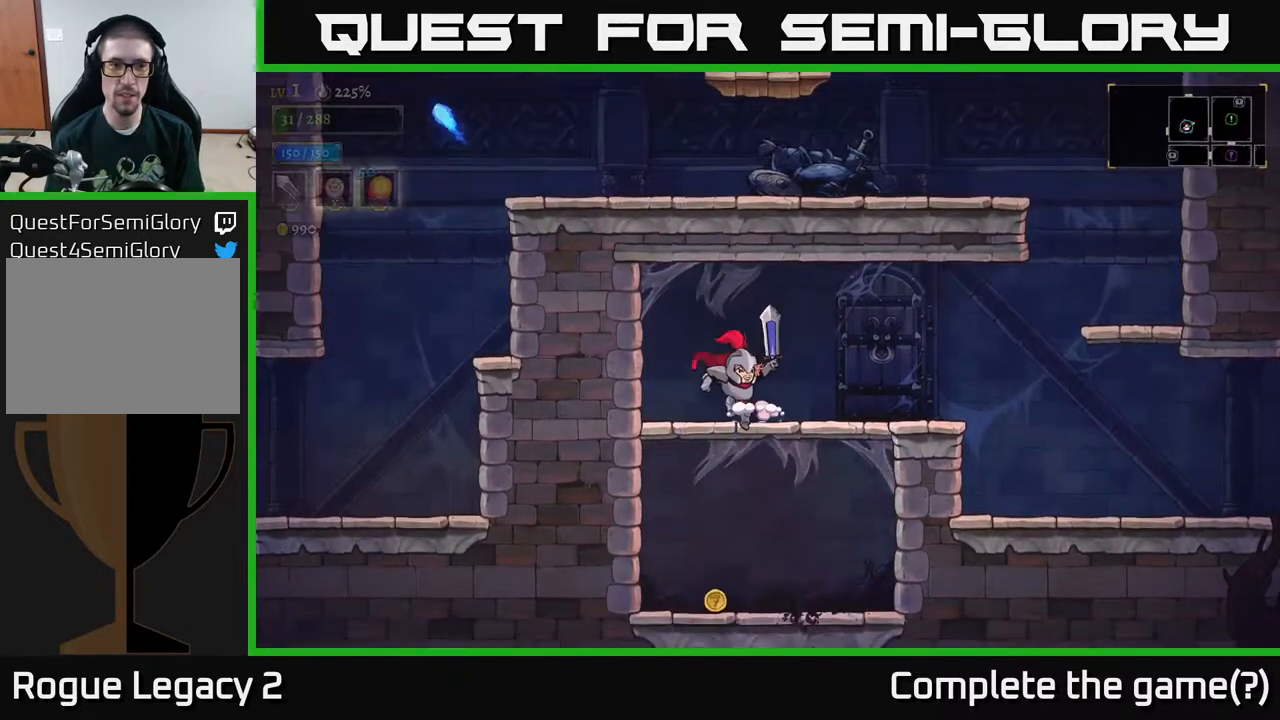
{"buttons": ["A"], "left_stick": "right", "right_stick": "center", "events": [[67, "A", "up"], [83, "left_stick", "down-left"], [200, "left_stick", "left"], [300, "left_stick", "center"], [350, "left_stick", "right"], [500, "A", "down"]]}
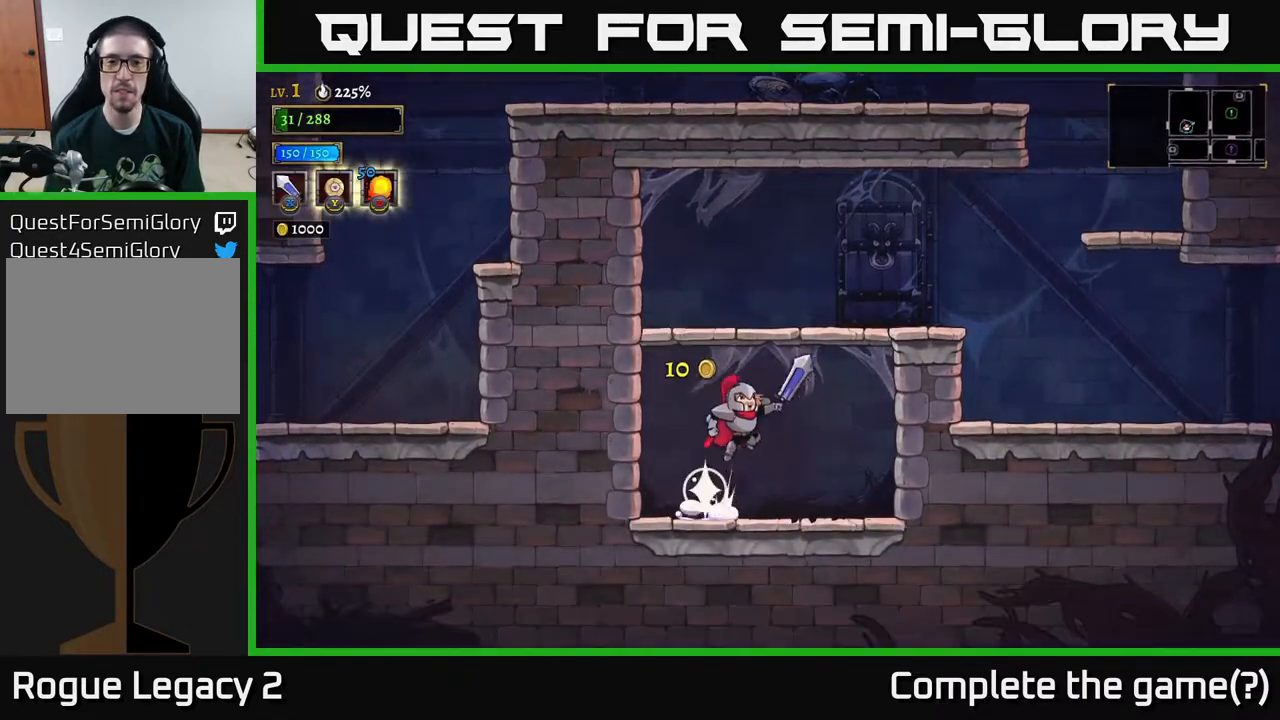
{"buttons": [], "left_stick": "right", "right_stick": "center", "events": [[300, "A", "up"]]}
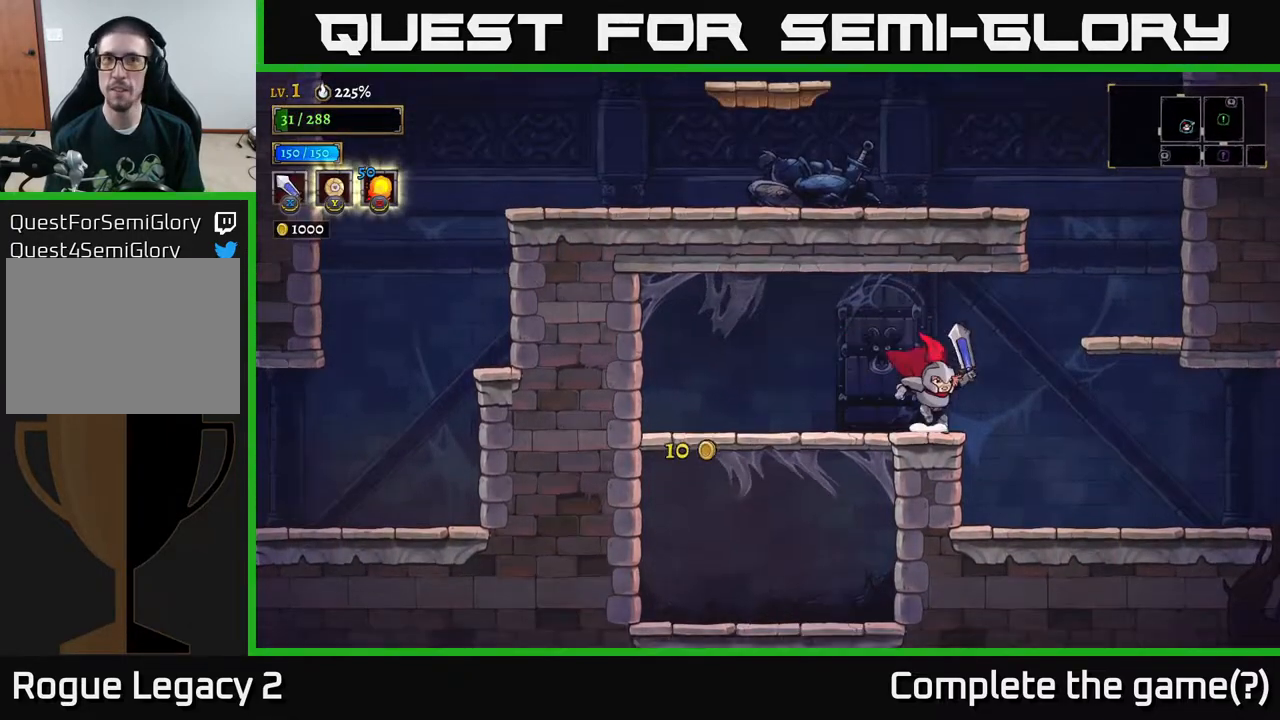
{"buttons": [], "left_stick": "right", "right_stick": "center", "events": [[183, "A", "down"], [300, "A", "up"]]}
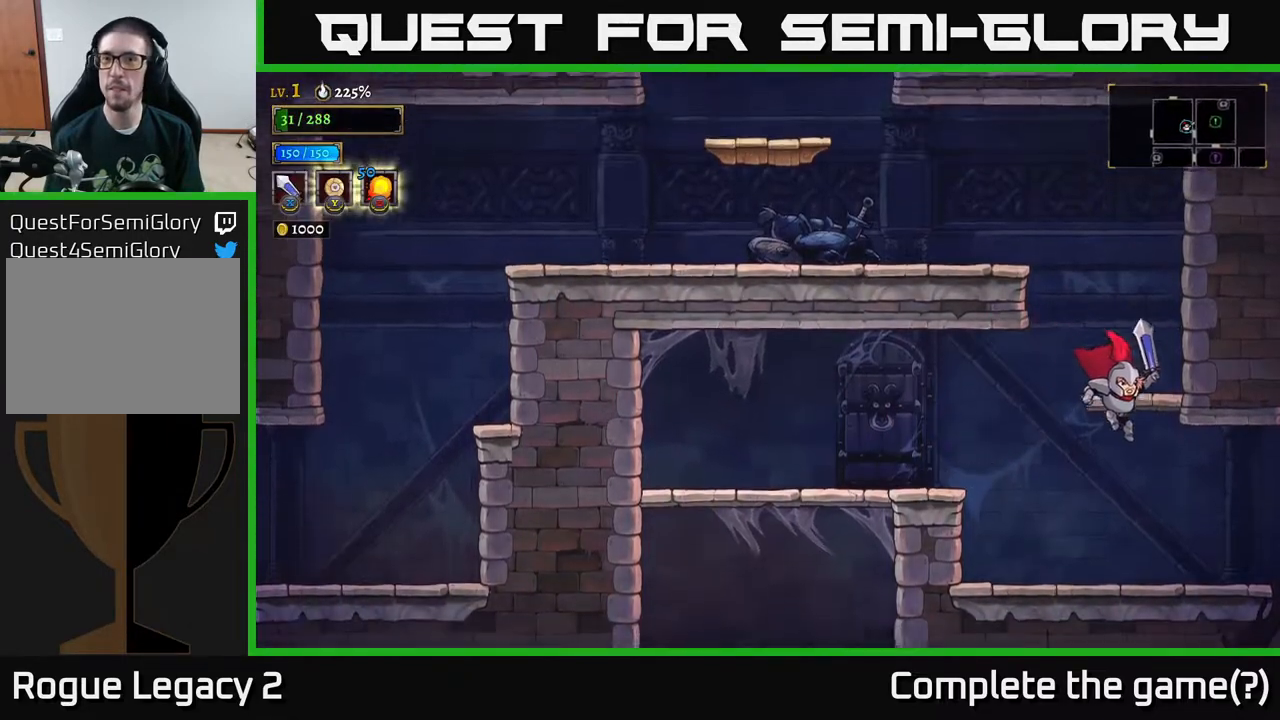
{"buttons": ["A"], "left_stick": "left", "right_stick": "center", "events": [[83, "A", "down"], [83, "left_stick", "left"], [383, "A", "up"], [433, "A", "down"]]}
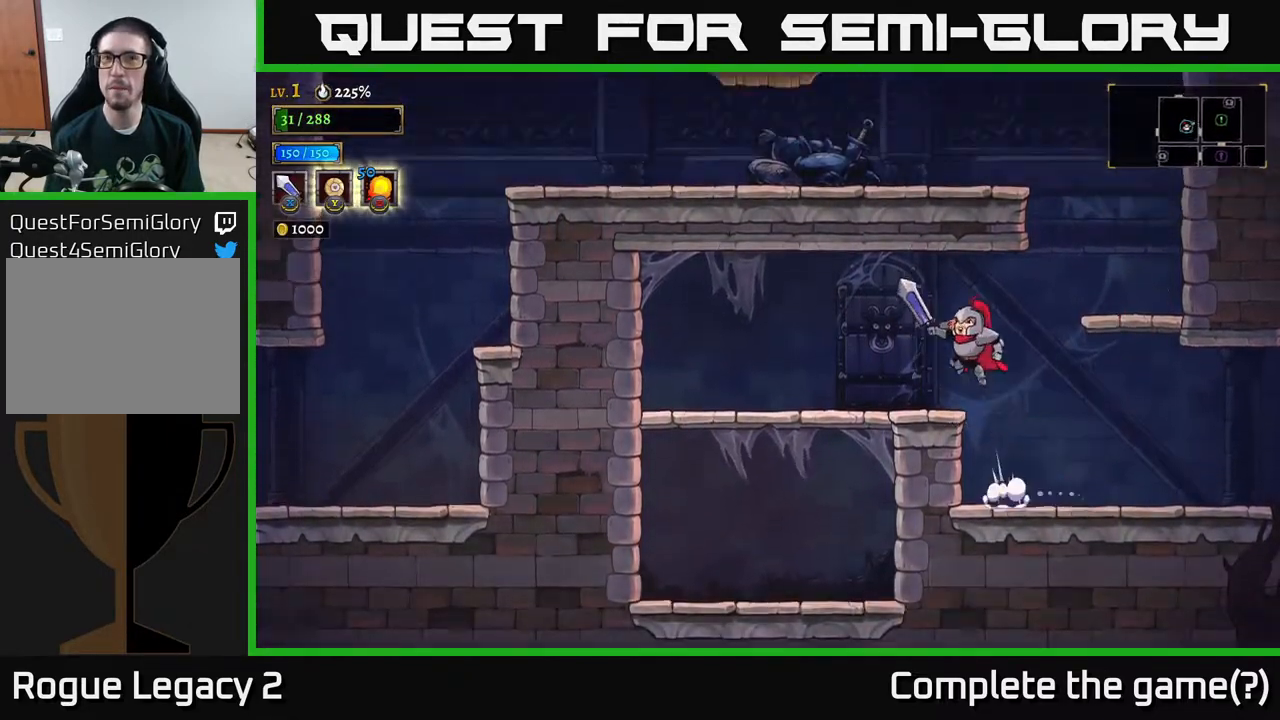
{"buttons": [], "left_stick": "right", "right_stick": "center", "events": [[83, "A", "up"], [300, "left_stick", "right"]]}
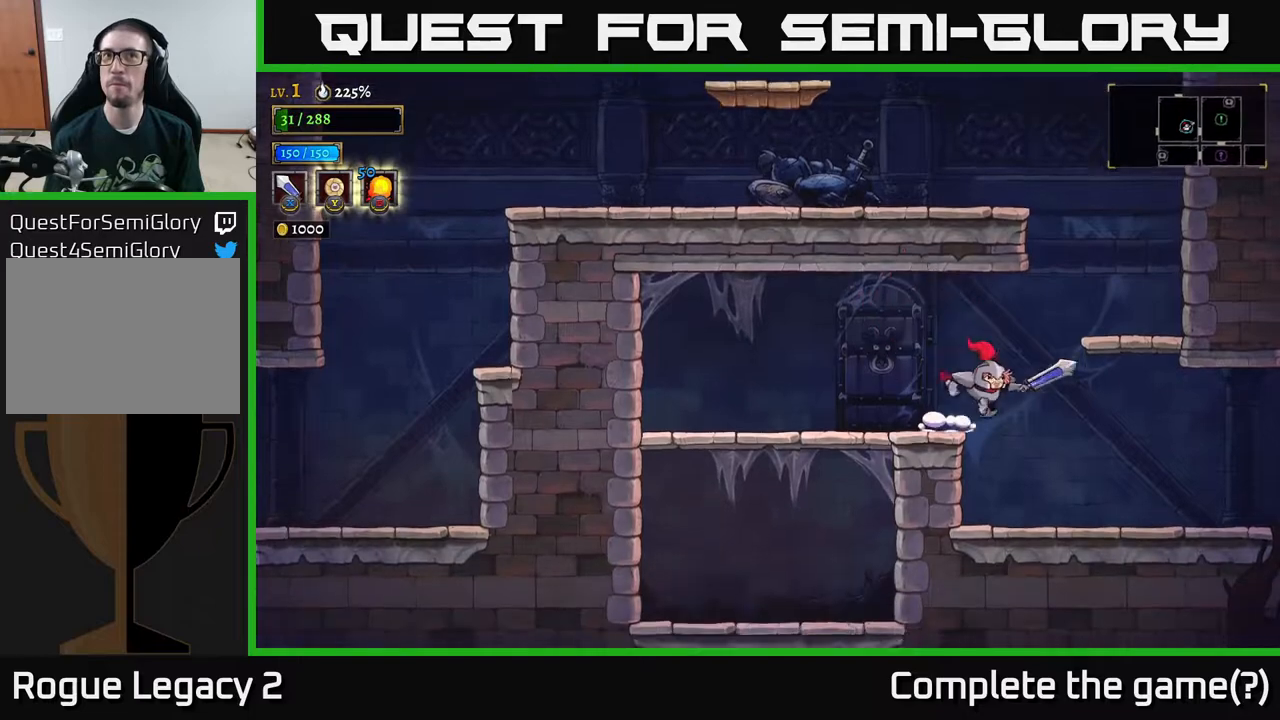
{"buttons": [], "left_stick": "center", "right_stick": "center", "events": [[50, "A", "down"], [433, "A", "up"], [500, "left_stick", "center"]]}
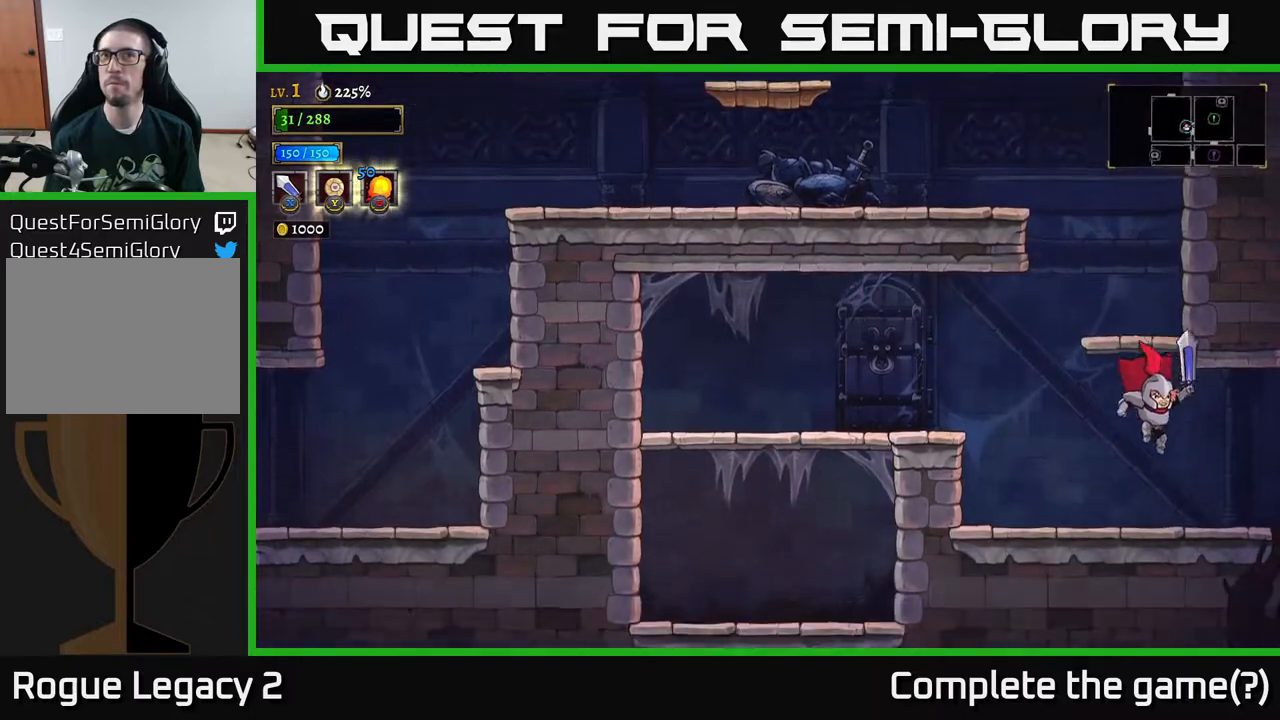
{"buttons": ["A"], "left_stick": "center", "right_stick": "center", "events": [[67, "A", "down"], [67, "left_stick", "left"], [233, "left_stick", "center"], [267, "A", "up"], [317, "A", "down"]]}
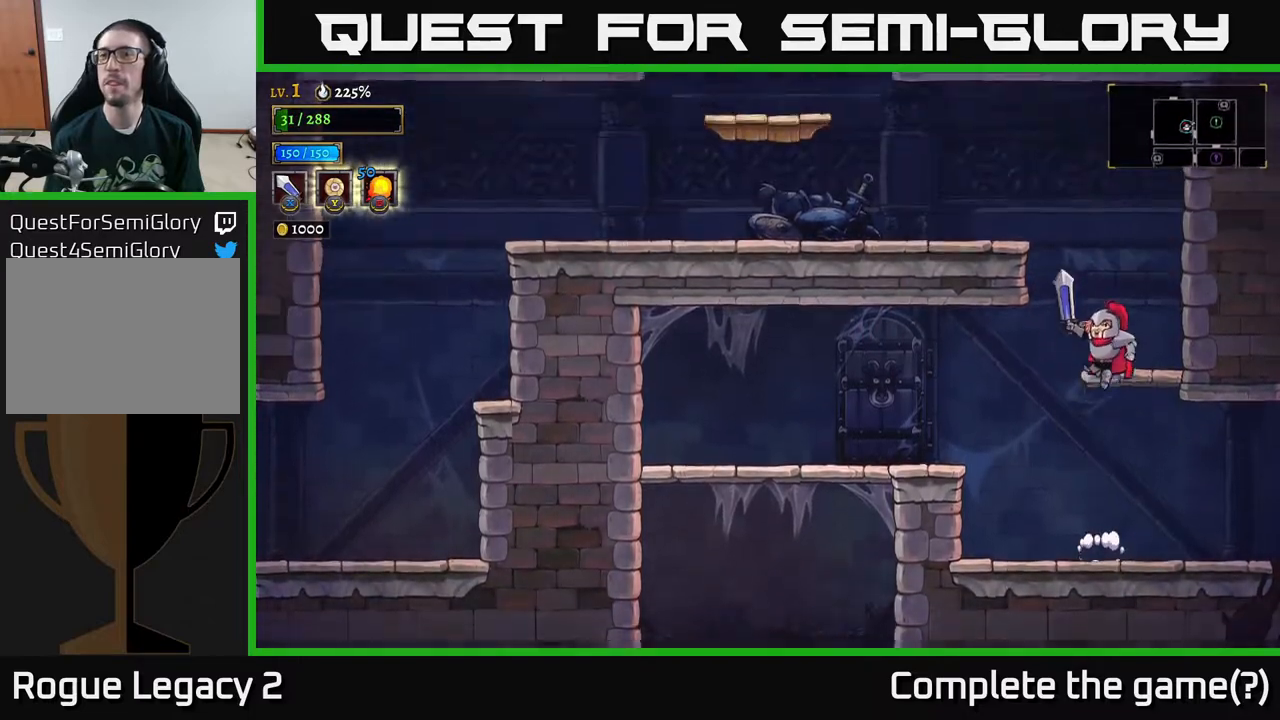
{"buttons": ["A"], "left_stick": "left", "right_stick": "center", "events": [[83, "left_stick", "right"], [100, "A", "up"], [217, "left_stick", "center"], [267, "left_stick", "left"], [417, "A", "down"]]}
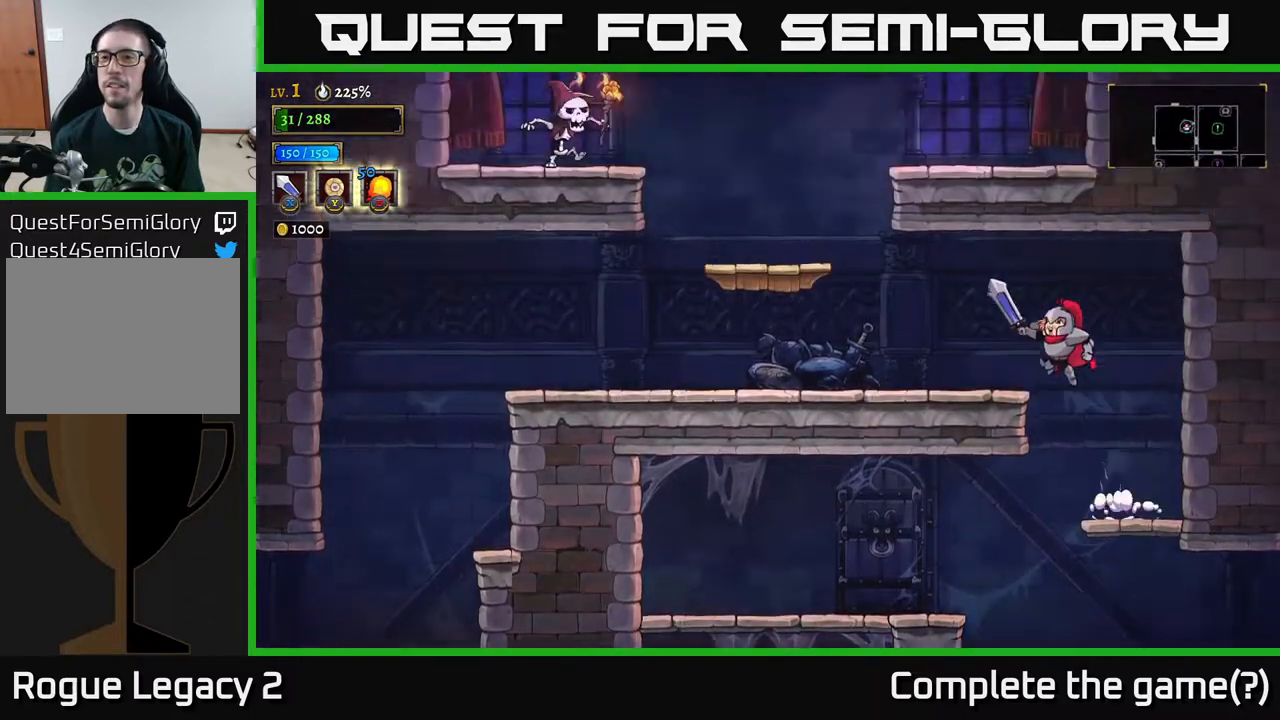
{"buttons": [], "left_stick": "left", "right_stick": "center", "events": [[217, "A", "up"]]}
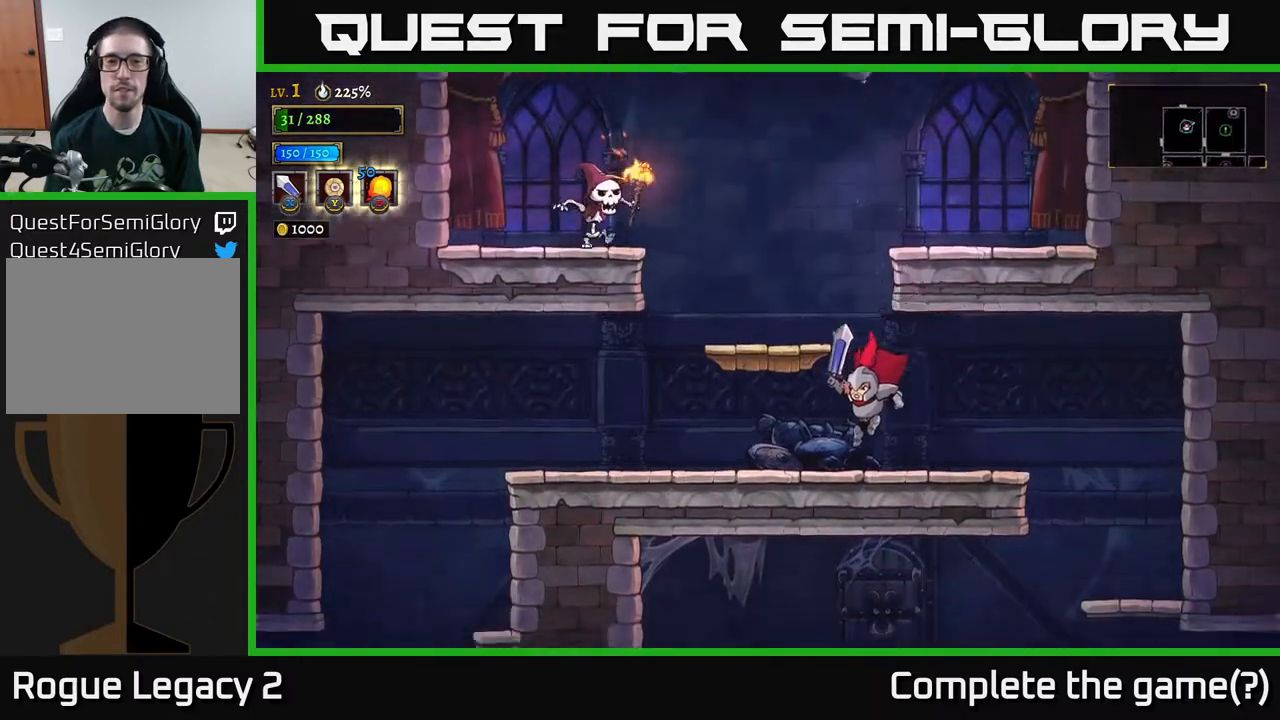
{"buttons": ["A"], "left_stick": "left", "right_stick": "center", "events": [[150, "A", "down"], [250, "X", "down"], [467, "X", "up"]]}
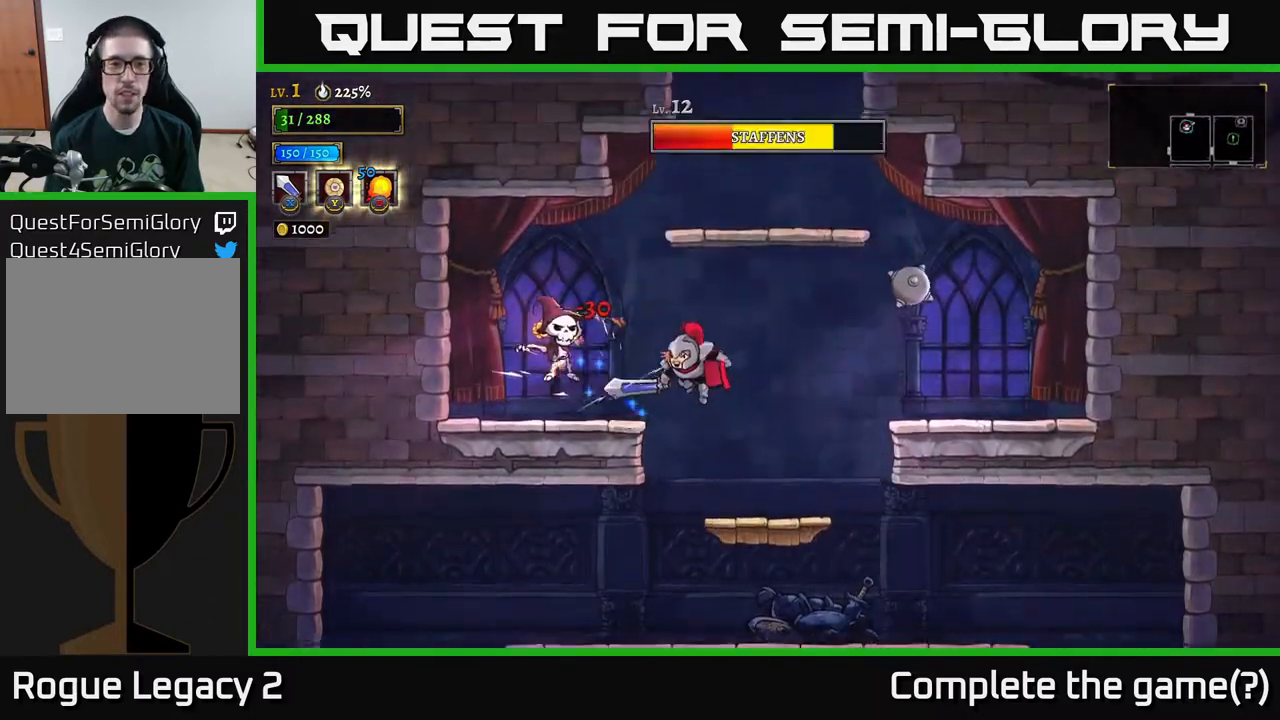
{"buttons": [], "left_stick": "right", "right_stick": "center", "events": [[50, "left_stick", "center"], [167, "X", "down"], [167, "left_stick", "left"], [183, "A", "up"], [333, "X", "up"], [400, "left_stick", "right"]]}
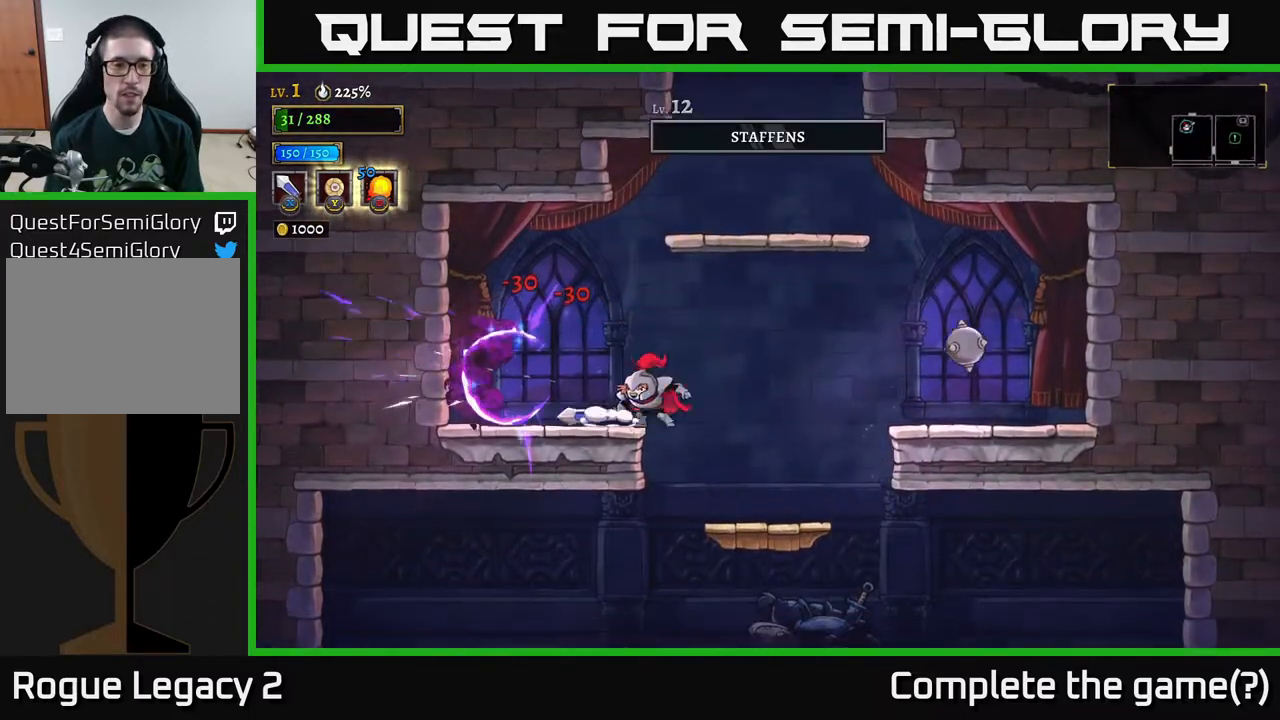
{"buttons": ["A"], "left_stick": "down", "right_stick": "center", "events": [[350, "left_stick", "center"], [400, "left_stick", "left"], [467, "left_stick", "down"], [500, "A", "down"]]}
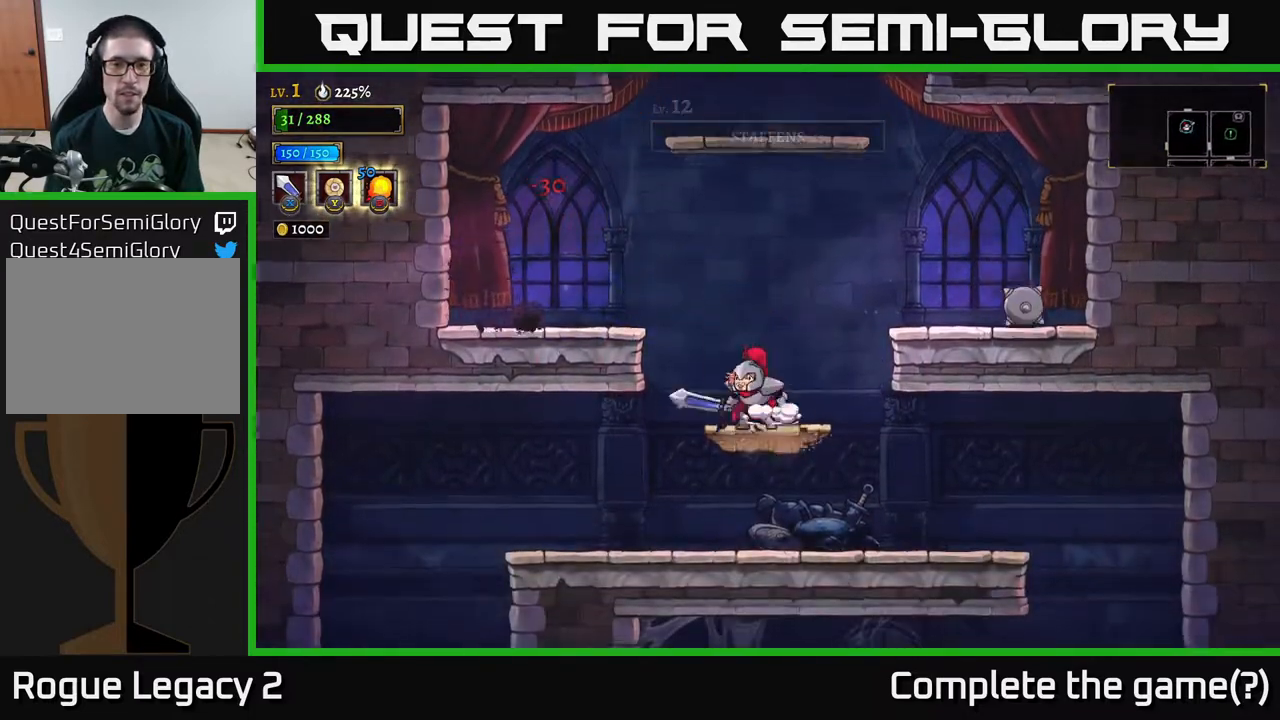
{"buttons": [], "left_stick": "left", "right_stick": "center", "events": [[67, "A", "up"], [133, "left_stick", "left"]]}
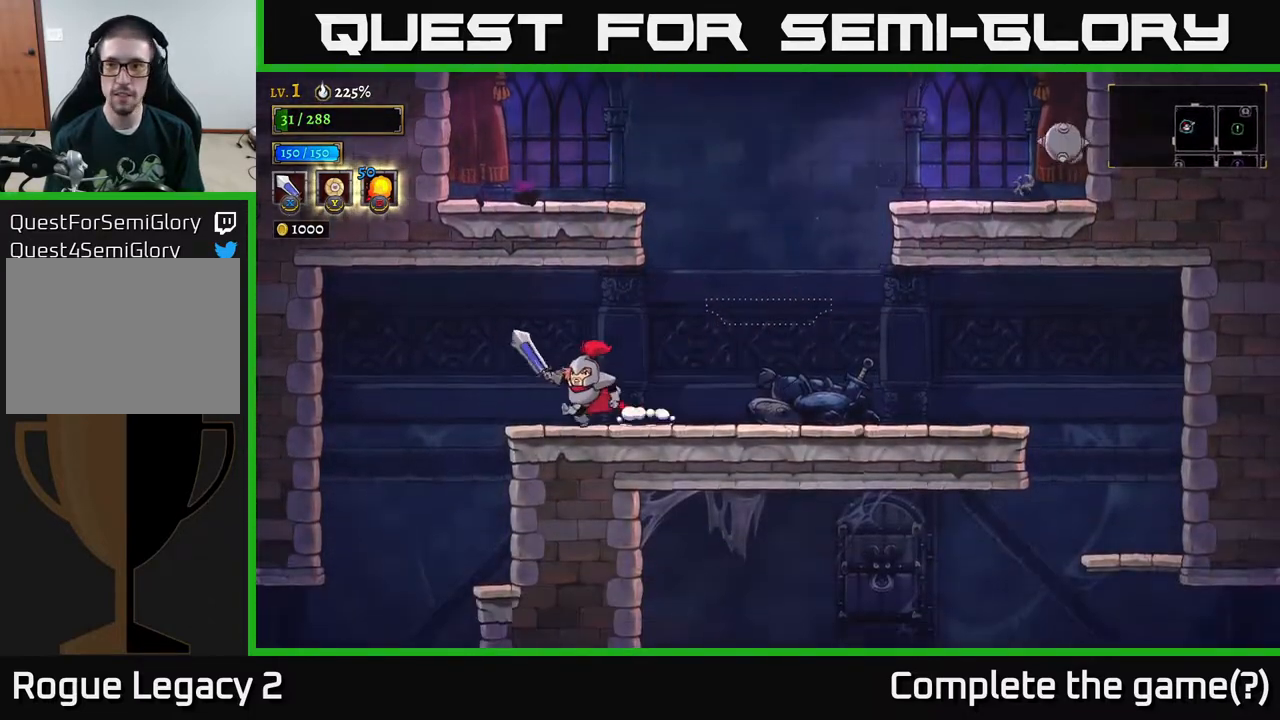
{"buttons": [], "left_stick": "center", "right_stick": "center", "events": [[483, "left_stick", "center"]]}
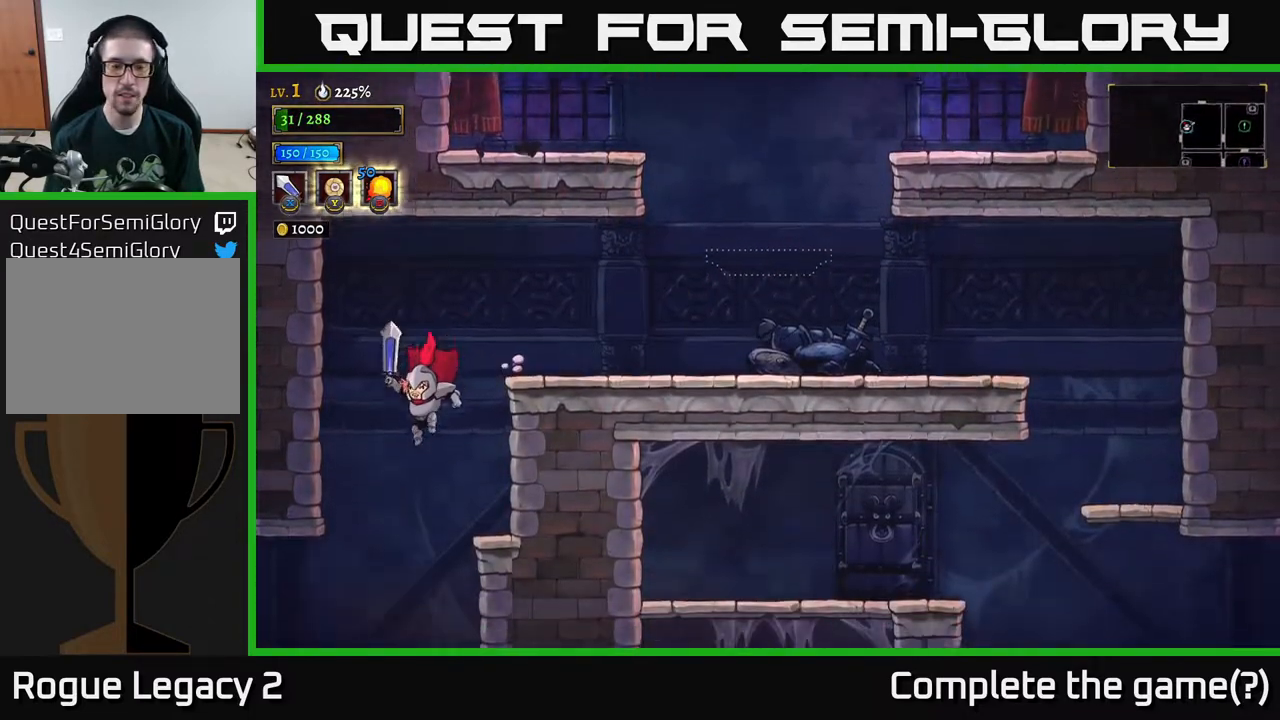
{"buttons": [], "left_stick": "down-left", "right_stick": "center", "events": [[17, "left_stick", "right"], [183, "left_stick", "down"], [283, "A", "down"], [300, "left_stick", "down-left"], [367, "A", "up"]]}